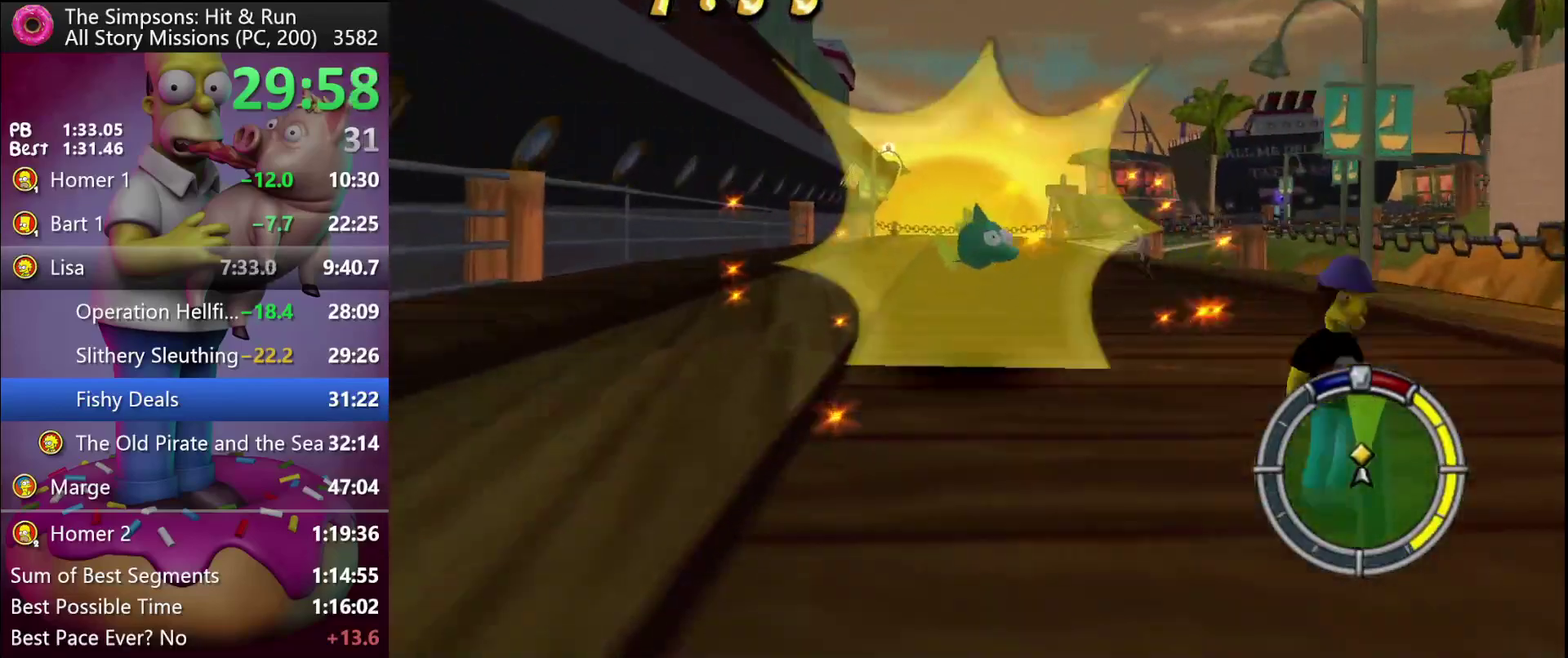
Gameplay with a controller (Xbox layout); each line is a JSON object with the inputs held at the frame after it. "events" lists button and stick changes between this image and that frame as [ms after this image, input, new state], when the widget could be followed in between. Not read: DPAD_DOWN DPAD_LEFT DPAD_RIGHT DPAD_UP L3 R3.
{"buttons": ["R2"], "left_stick": "center", "events": [[183, "left_stick", "center"], [333, "left_stick", "right"], [467, "left_stick", "center"]]}
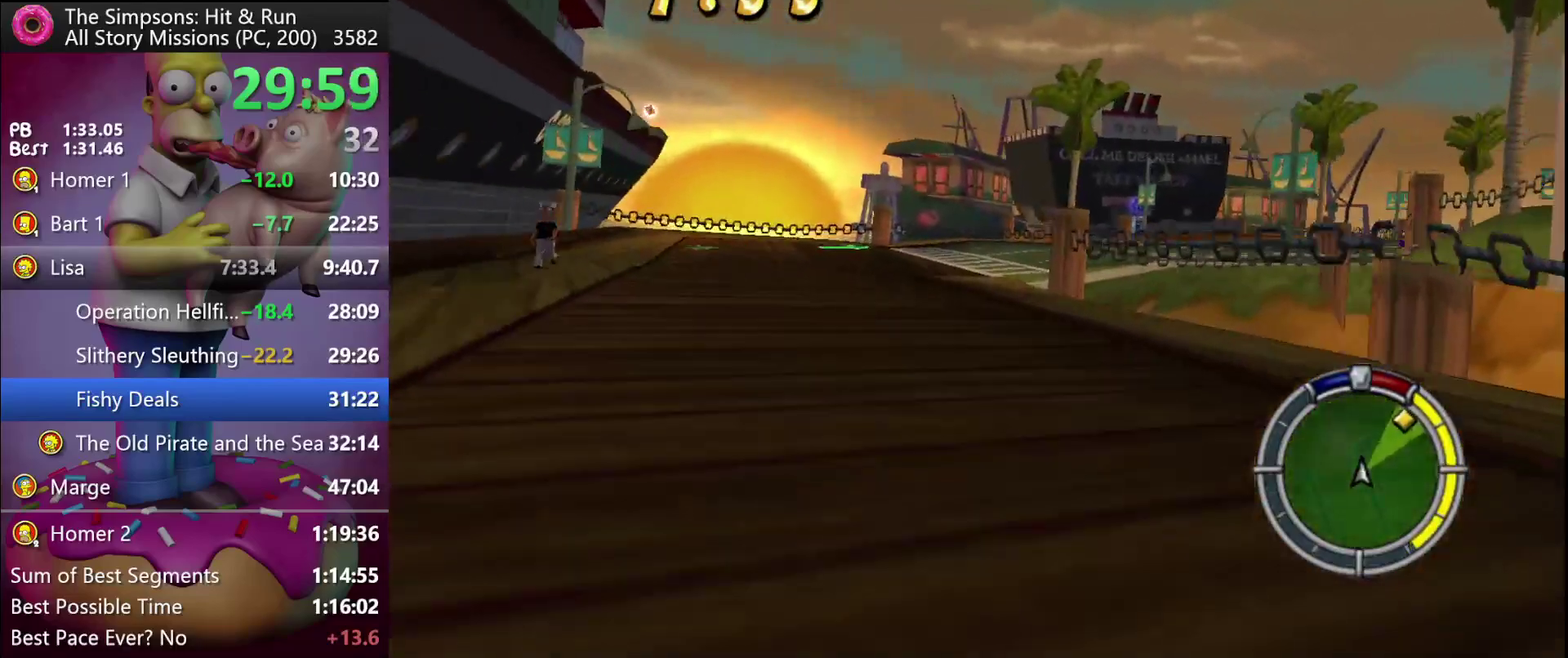
{"buttons": ["R2"], "left_stick": "right", "events": [[183, "left_stick", "right"]]}
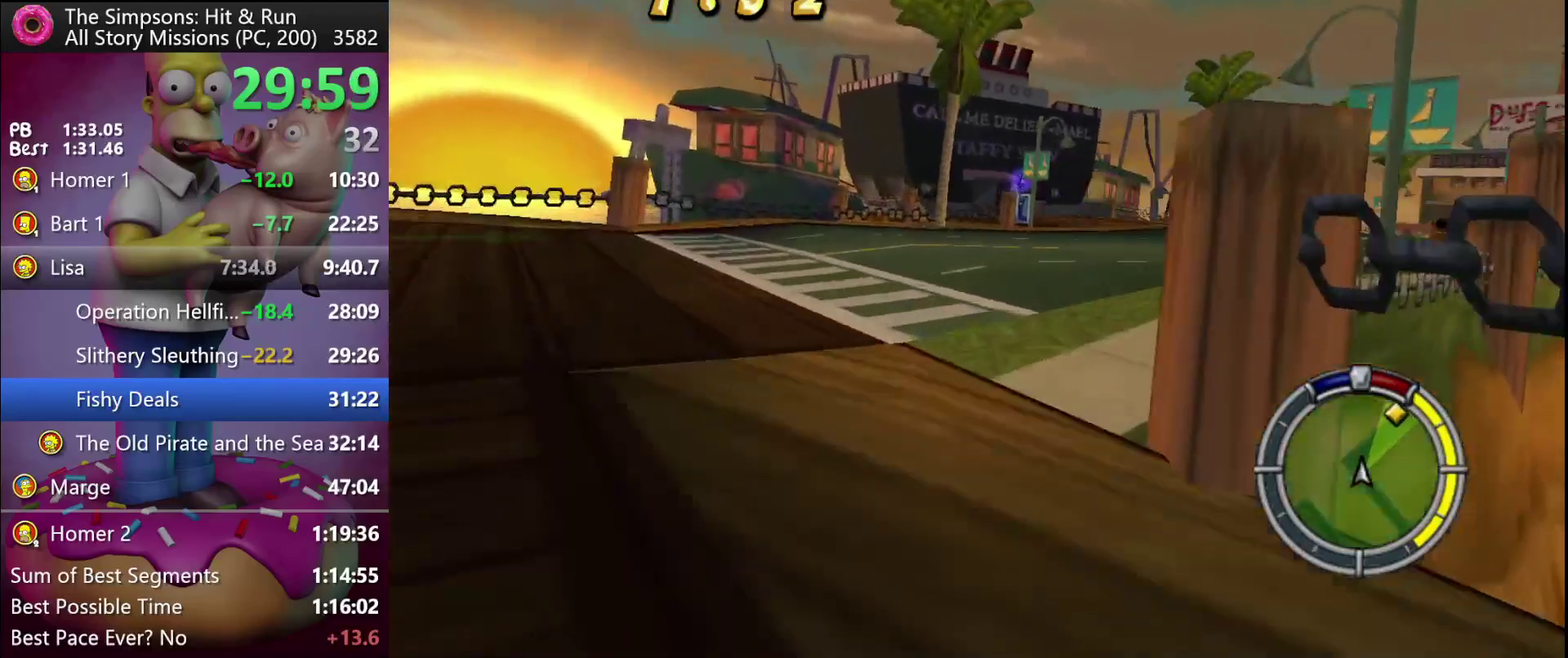
{"buttons": ["R2"], "left_stick": "right", "events": [[183, "left_stick", "center"], [400, "left_stick", "right"]]}
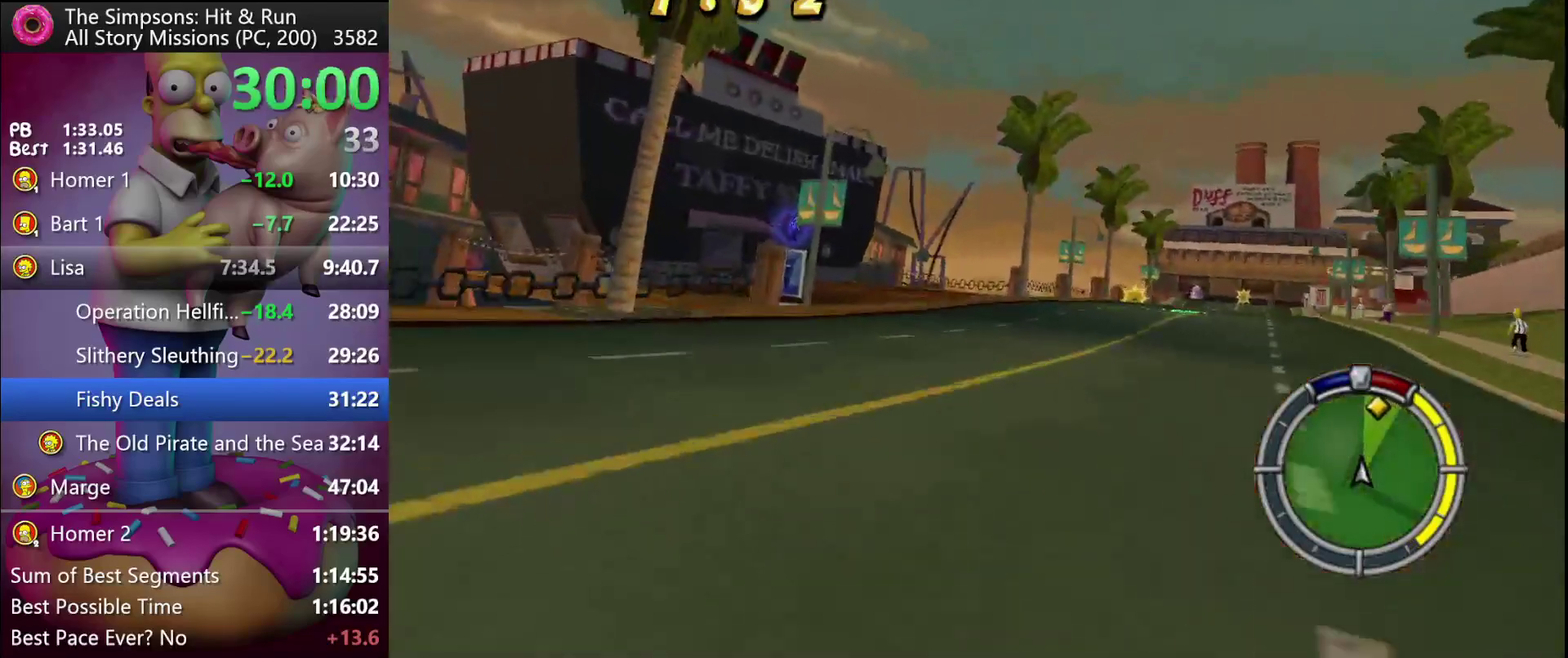
{"buttons": ["R2"], "left_stick": "center", "events": [[183, "left_stick", "center"]]}
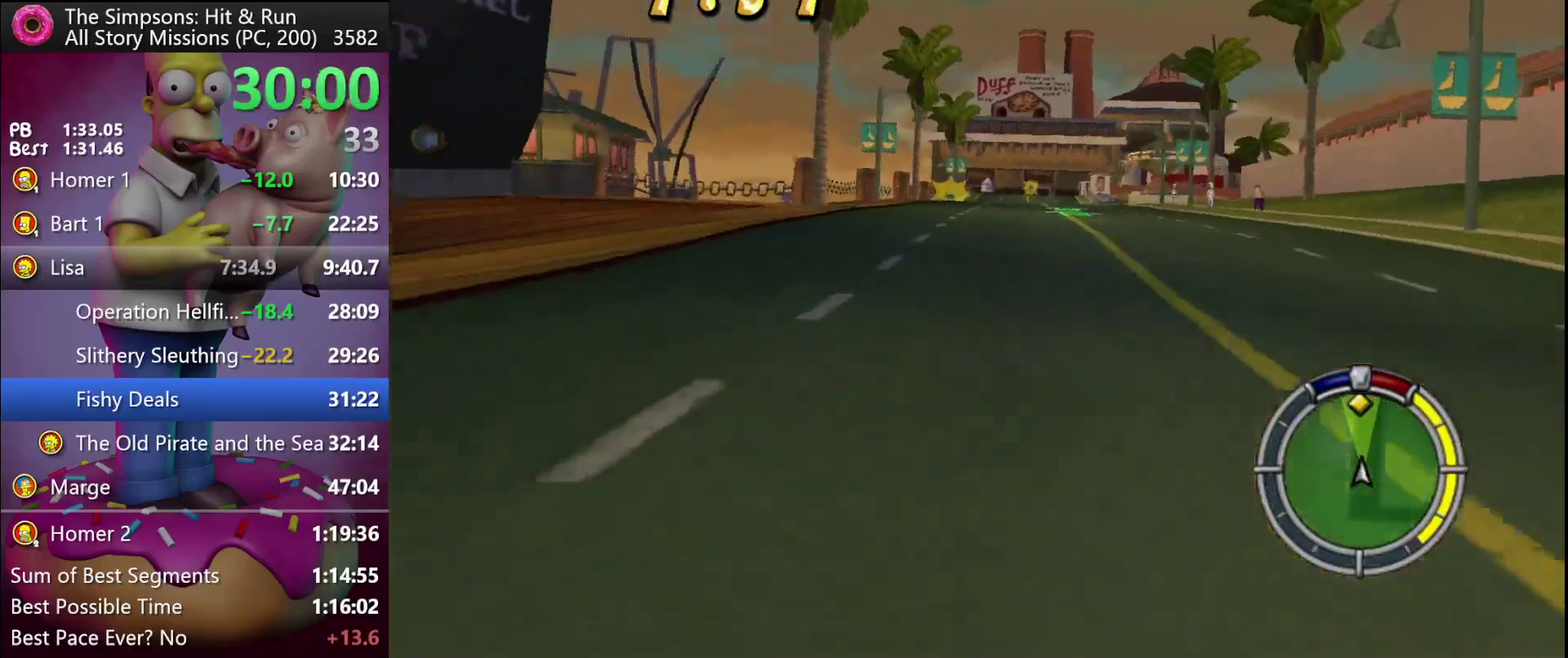
{"buttons": ["R2"], "left_stick": "center", "events": [[250, "left_stick", "left"], [300, "left_stick", "center"]]}
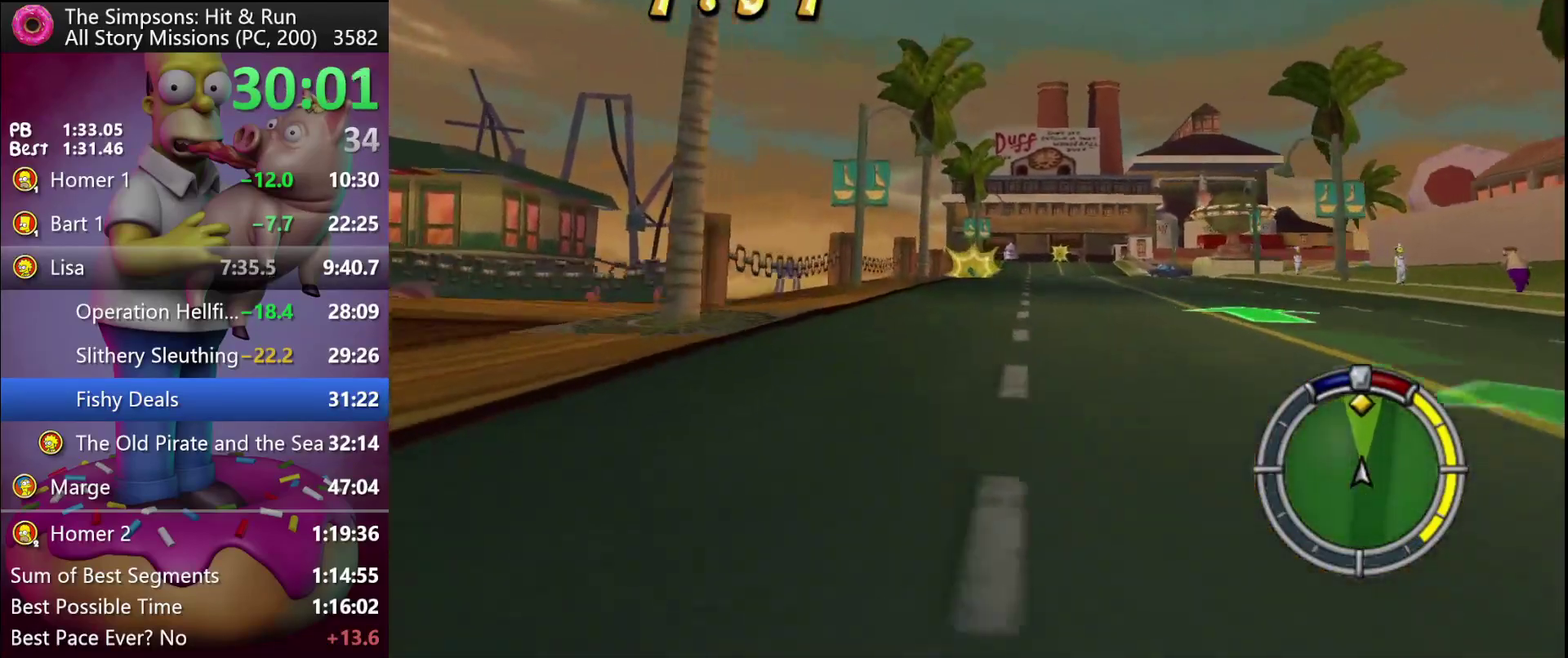
{"buttons": ["R2"], "left_stick": "center", "events": [[167, "left_stick", "right"], [267, "left_stick", "center"]]}
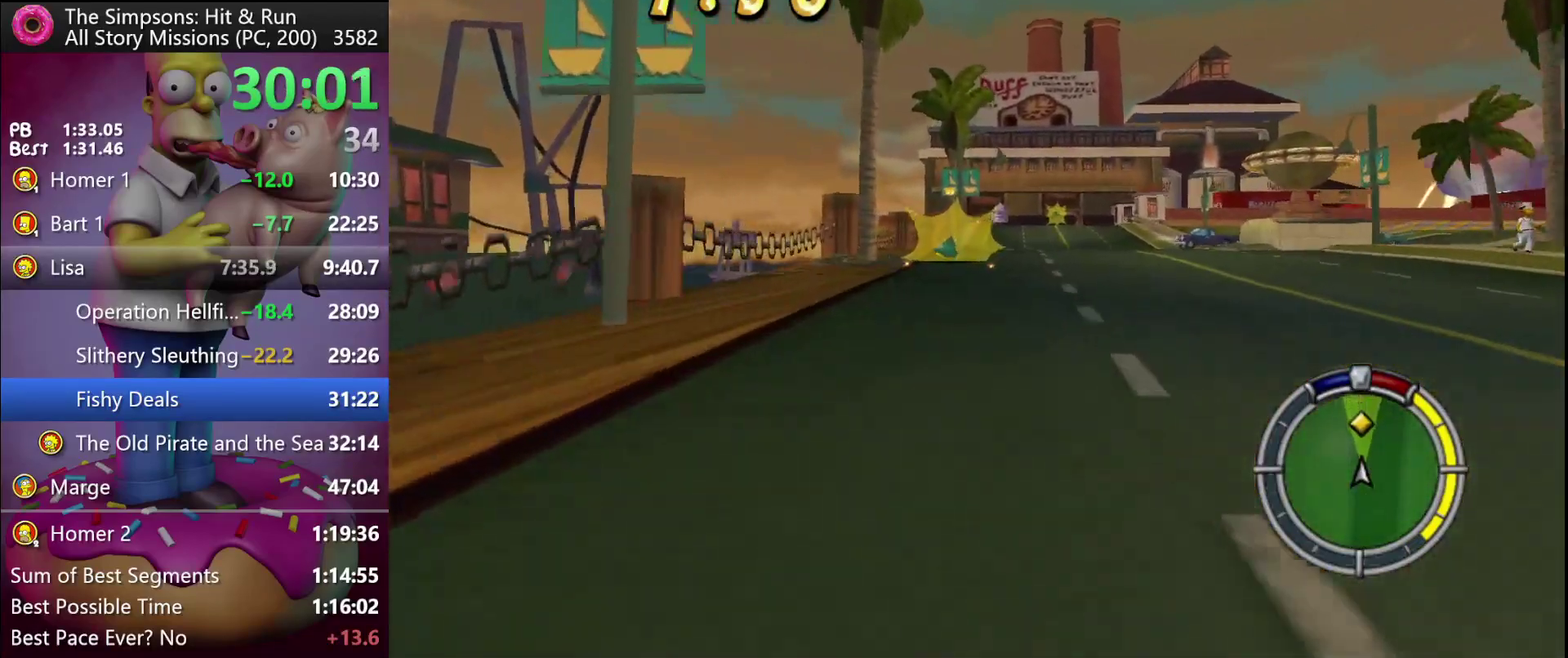
{"buttons": ["R2"], "left_stick": "center", "events": [[450, "left_stick", "left"], [500, "left_stick", "center"]]}
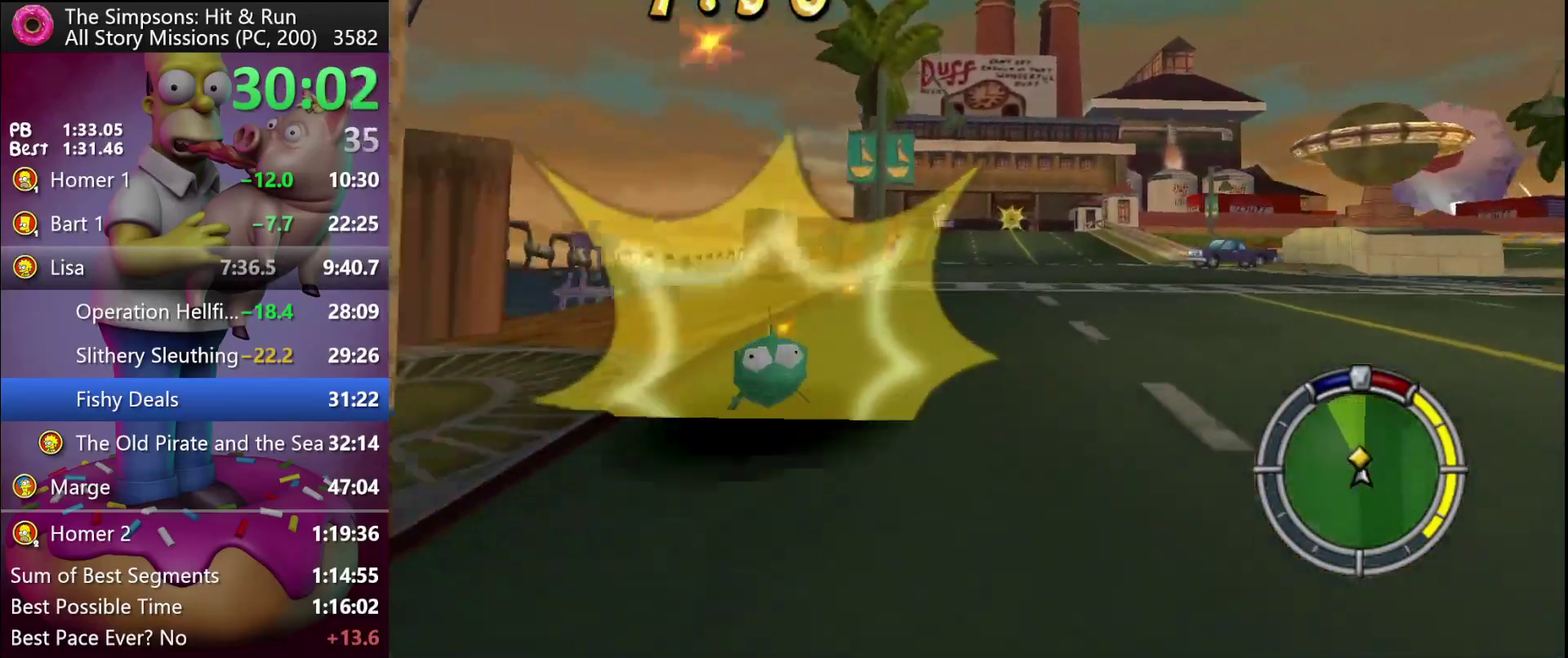
{"buttons": ["R2"], "left_stick": "center", "events": []}
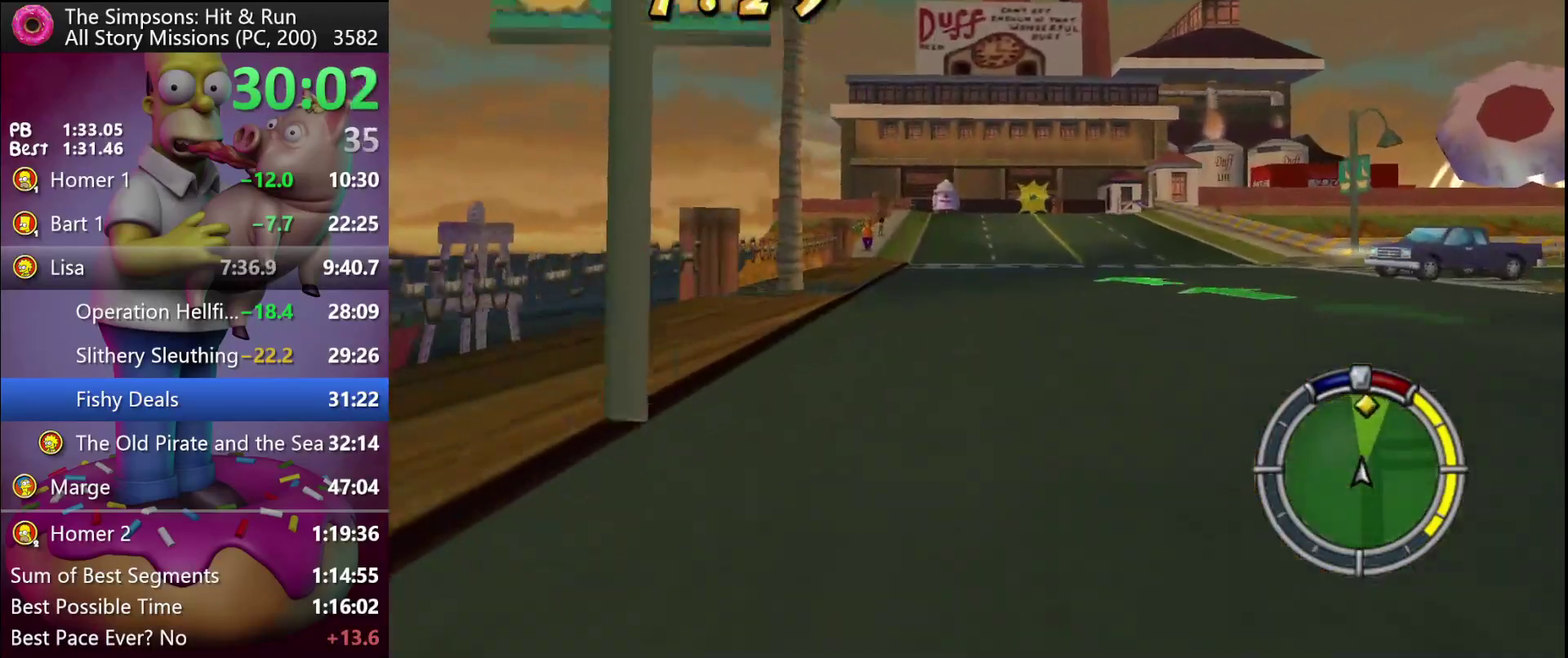
{"buttons": ["R2"], "left_stick": "center", "events": []}
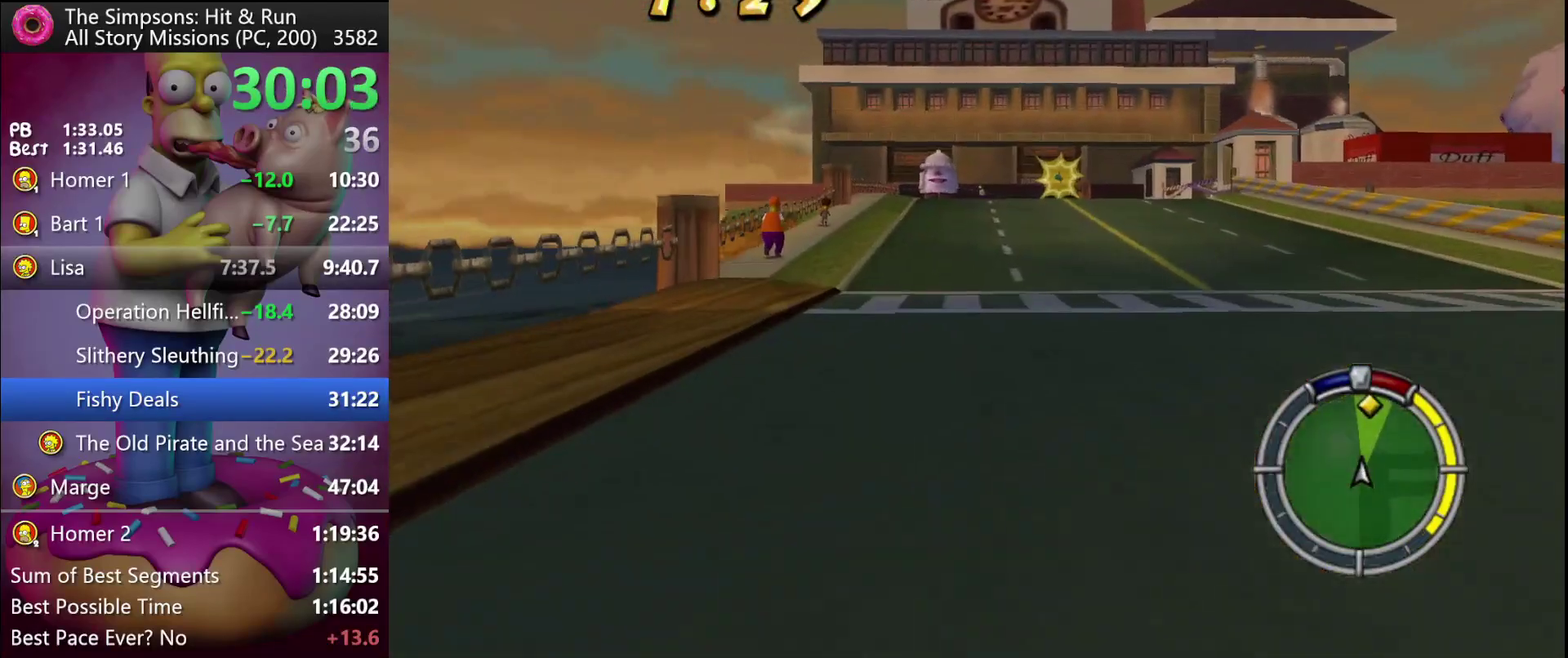
{"buttons": ["R2"], "left_stick": "right", "events": [[267, "left_stick", "right"]]}
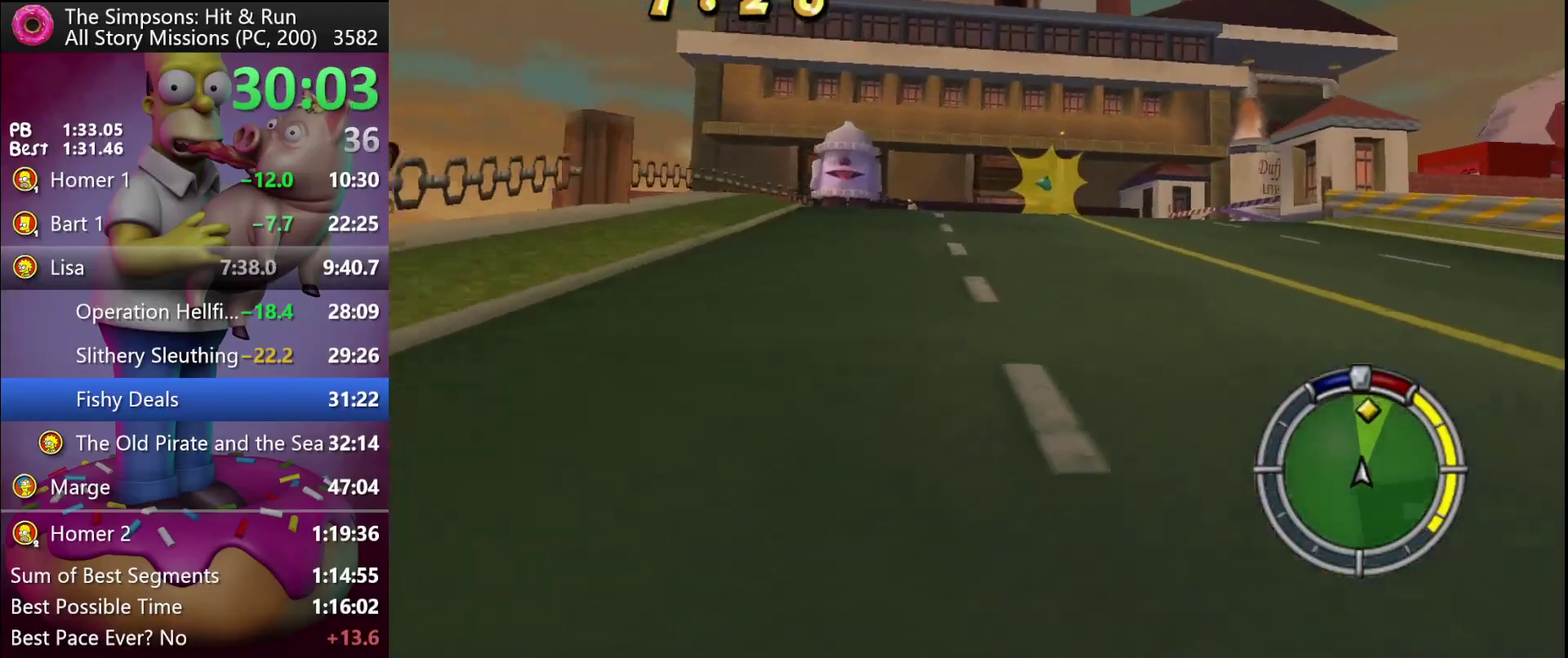
{"buttons": ["R2"], "left_stick": "right", "events": []}
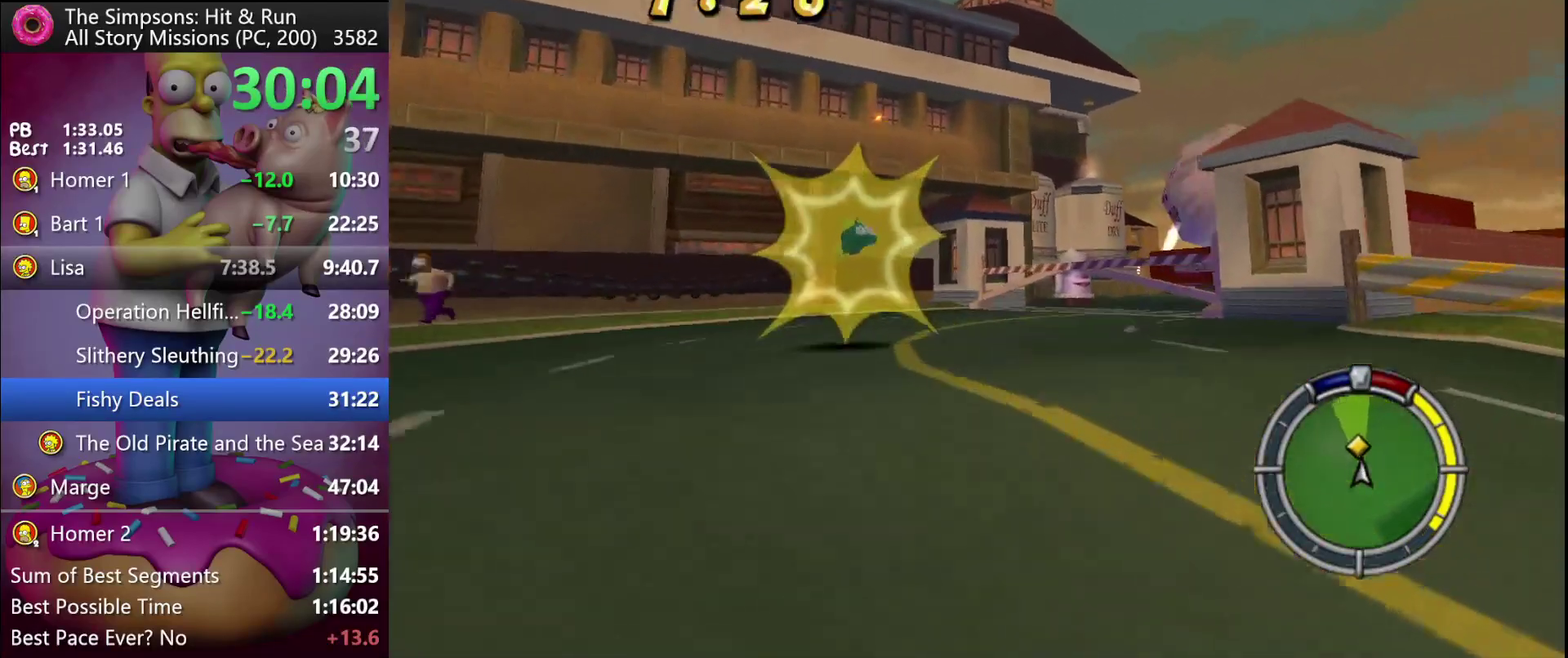
{"buttons": ["R2"], "left_stick": "center", "events": [[117, "left_stick", "center"]]}
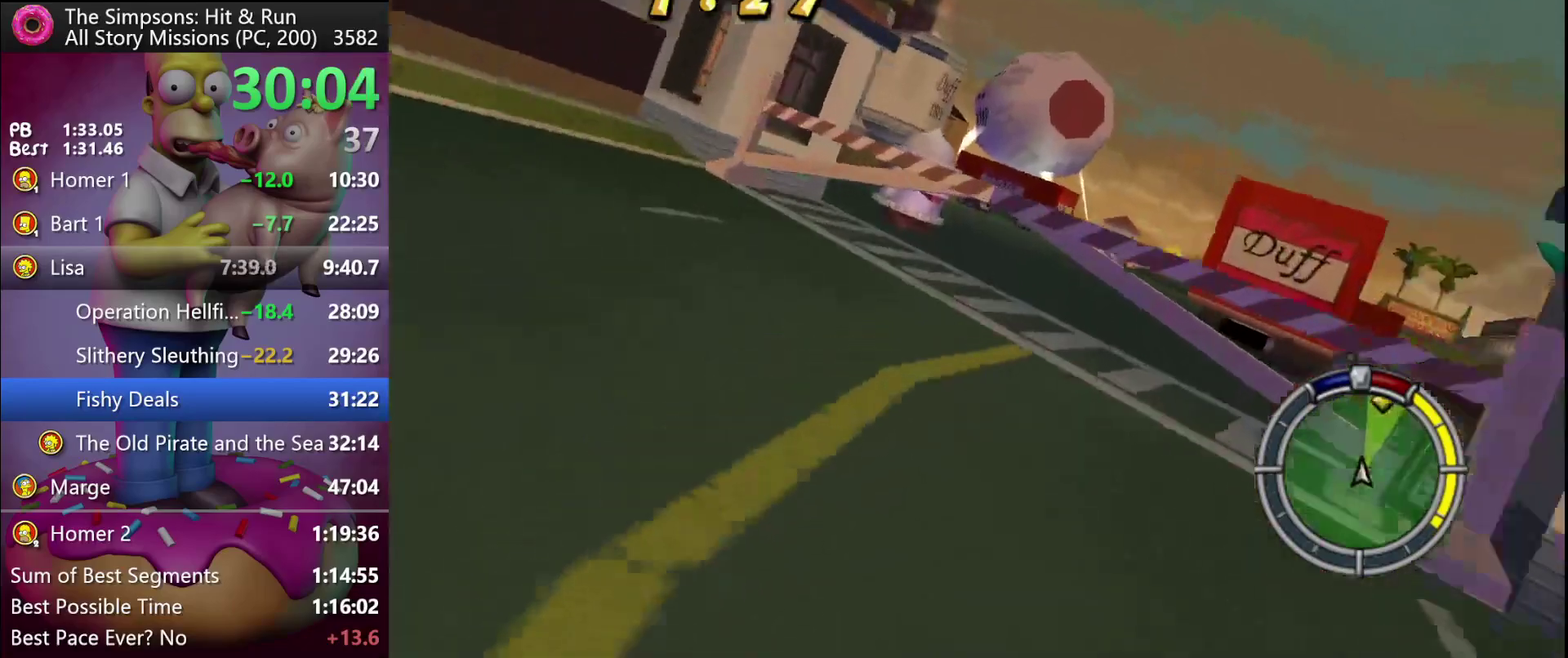
{"buttons": ["R2"], "left_stick": "center", "events": [[17, "left_stick", "right"], [167, "left_stick", "center"]]}
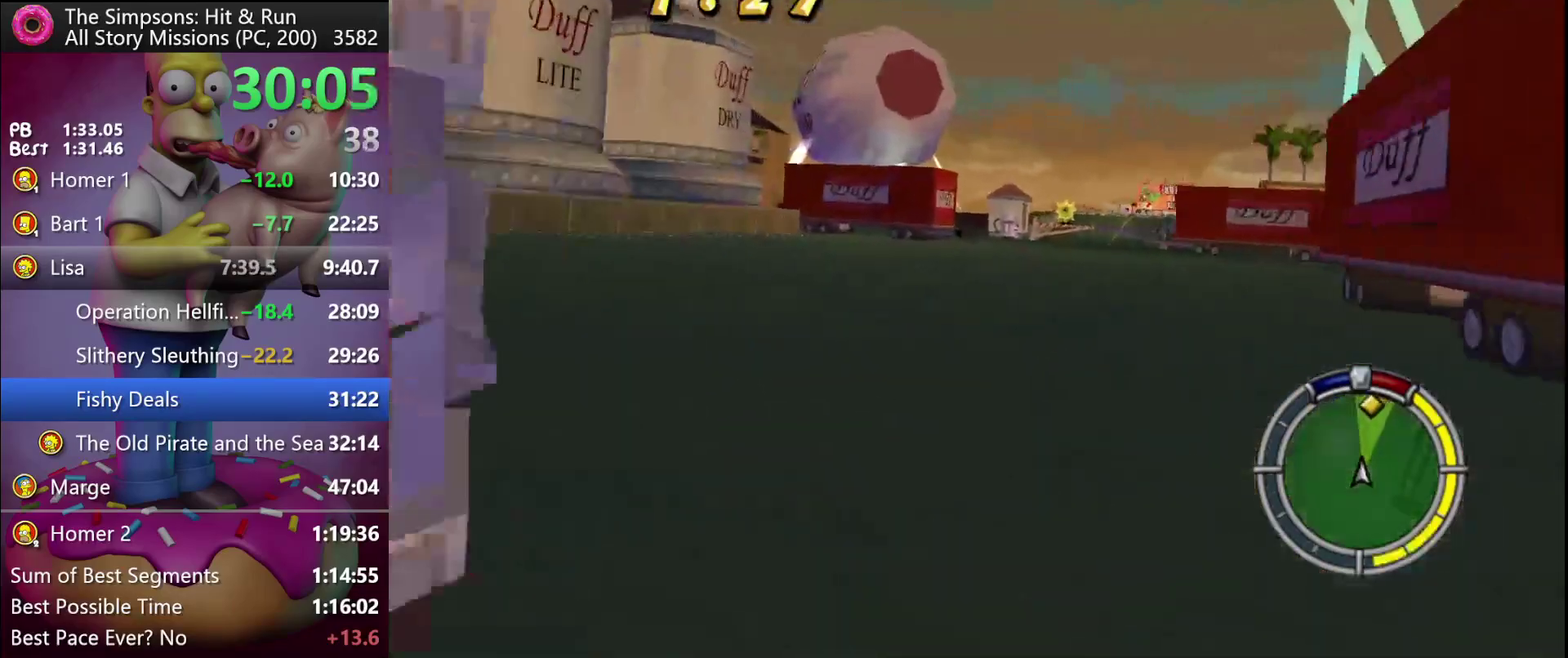
{"buttons": ["R2"], "left_stick": "center", "events": [[33, "left_stick", "right"], [167, "left_stick", "center"]]}
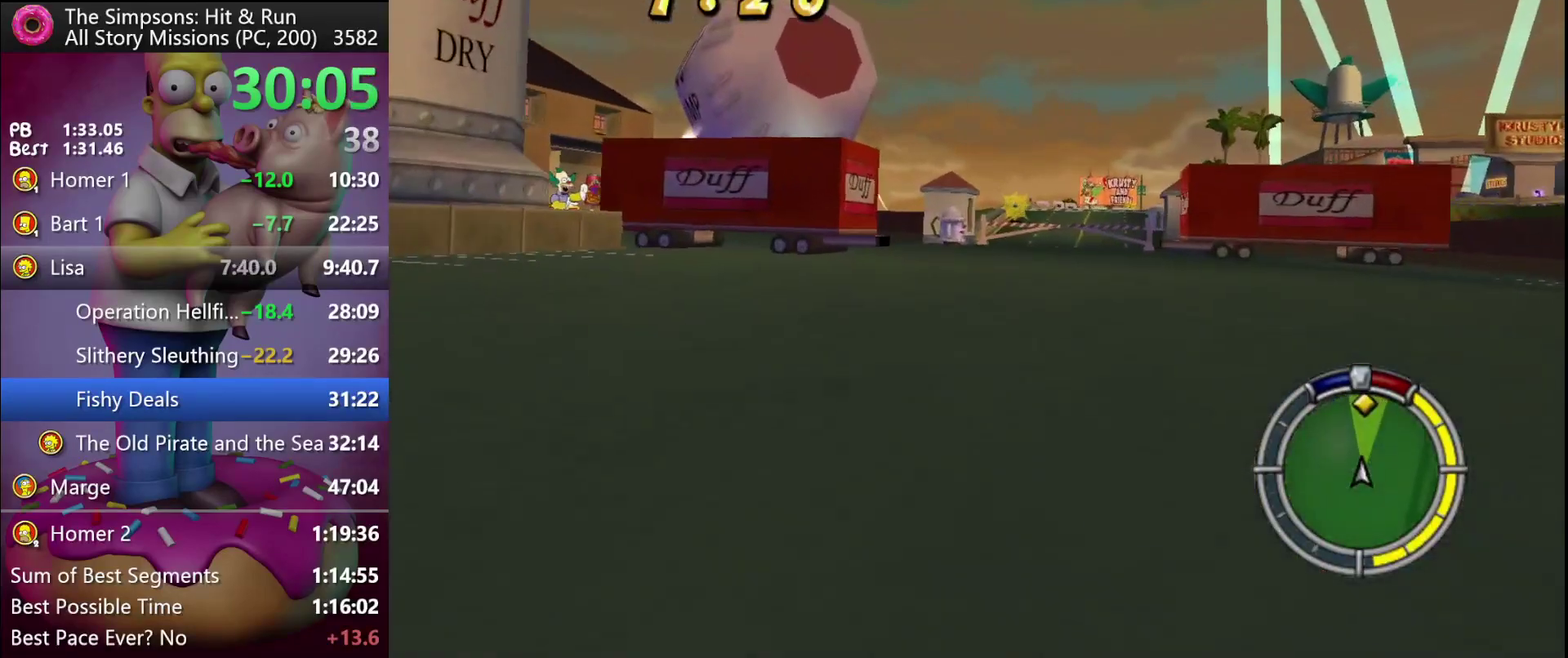
{"buttons": ["R2"], "left_stick": "center", "events": [[100, "left_stick", "right"], [200, "left_stick", "center"]]}
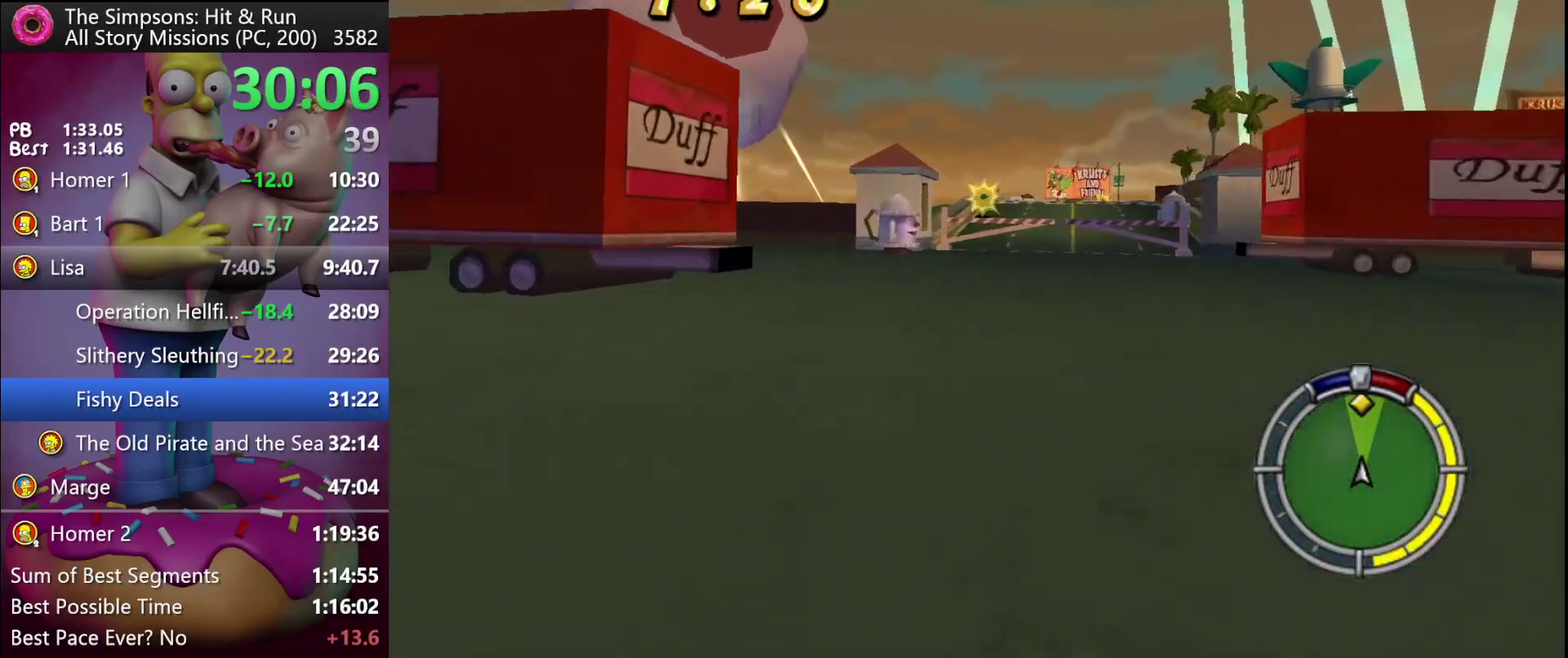
{"buttons": ["R2"], "left_stick": "center", "events": [[133, "left_stick", "right"], [233, "left_stick", "center"]]}
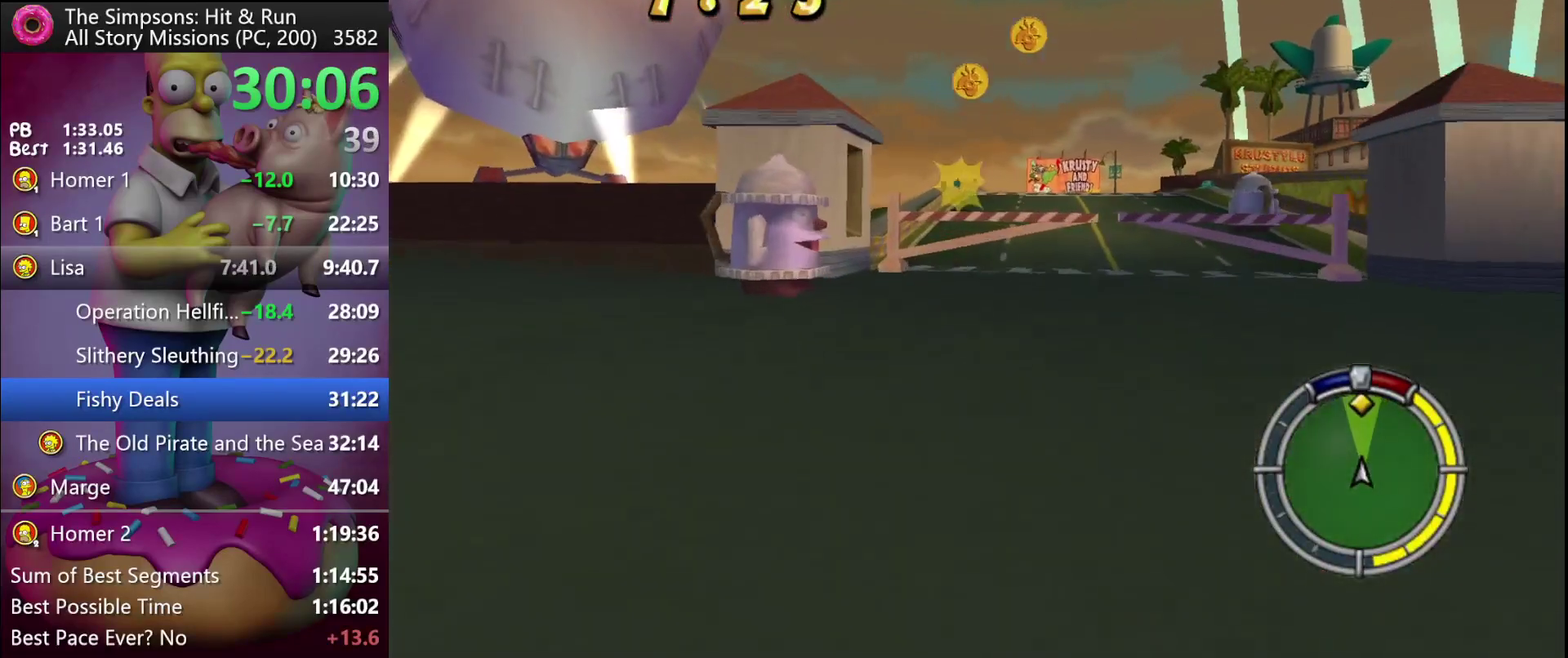
{"buttons": ["R2"], "left_stick": "center", "events": [[383, "left_stick", "right"], [483, "left_stick", "center"]]}
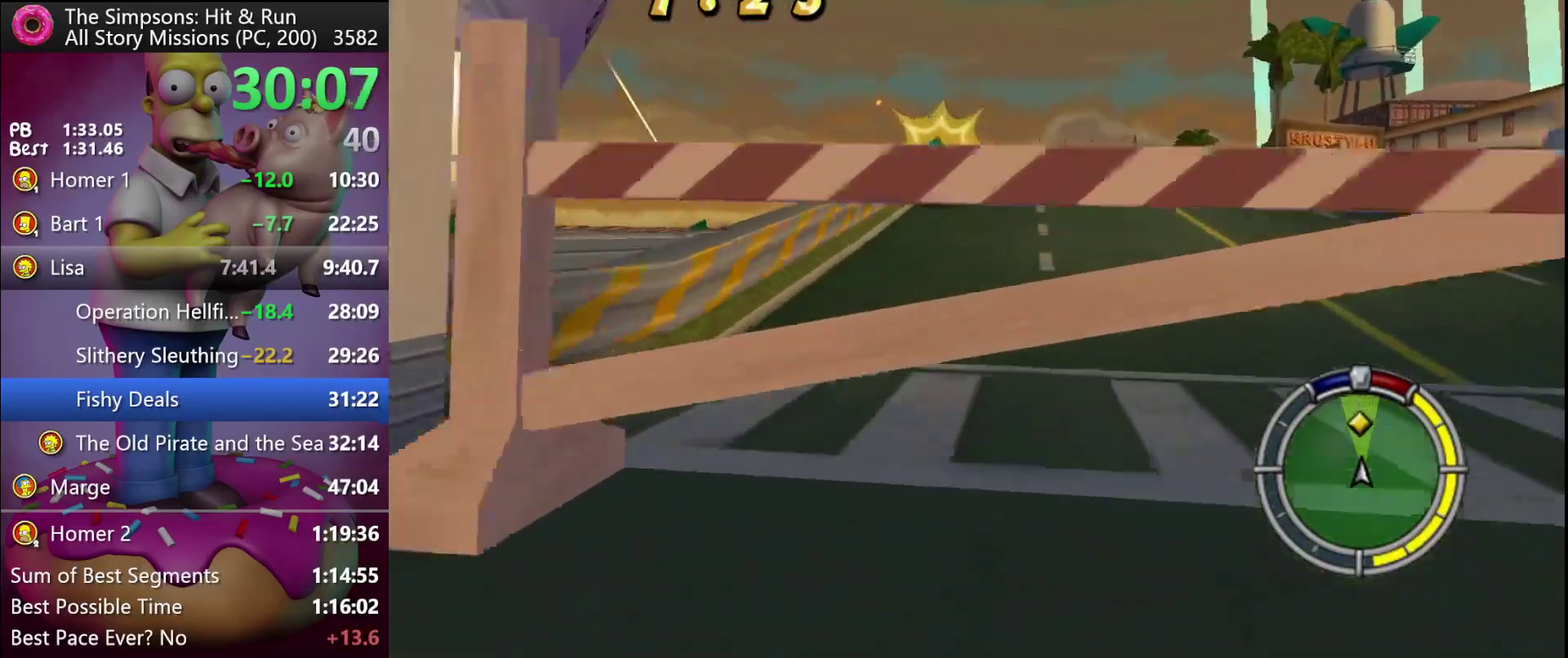
{"buttons": ["A", "Y", "R2"], "left_stick": "center", "events": [[200, "left_stick", "right"], [283, "Y", "down"], [300, "A", "down"], [350, "left_stick", "center"]]}
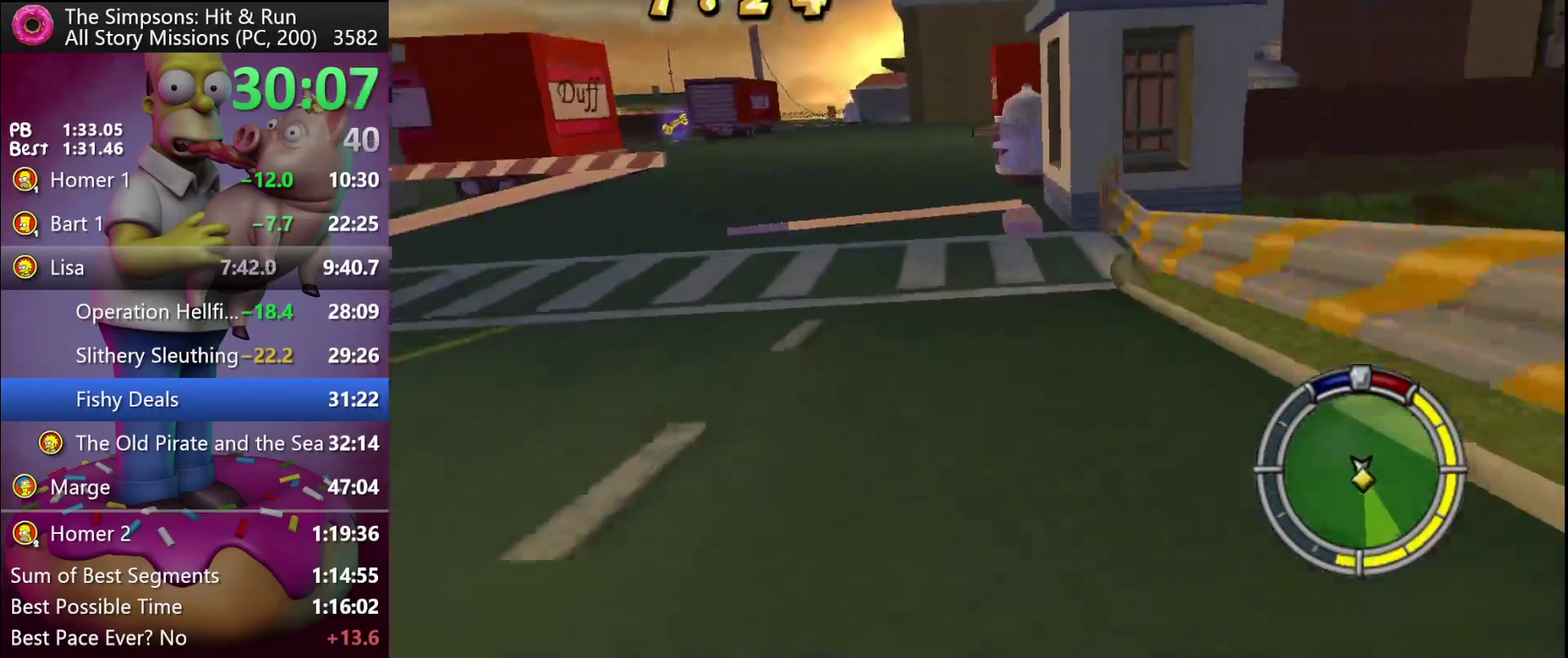
{"buttons": ["R2"], "left_stick": "center", "events": [[67, "A", "up"], [67, "Y", "up"]]}
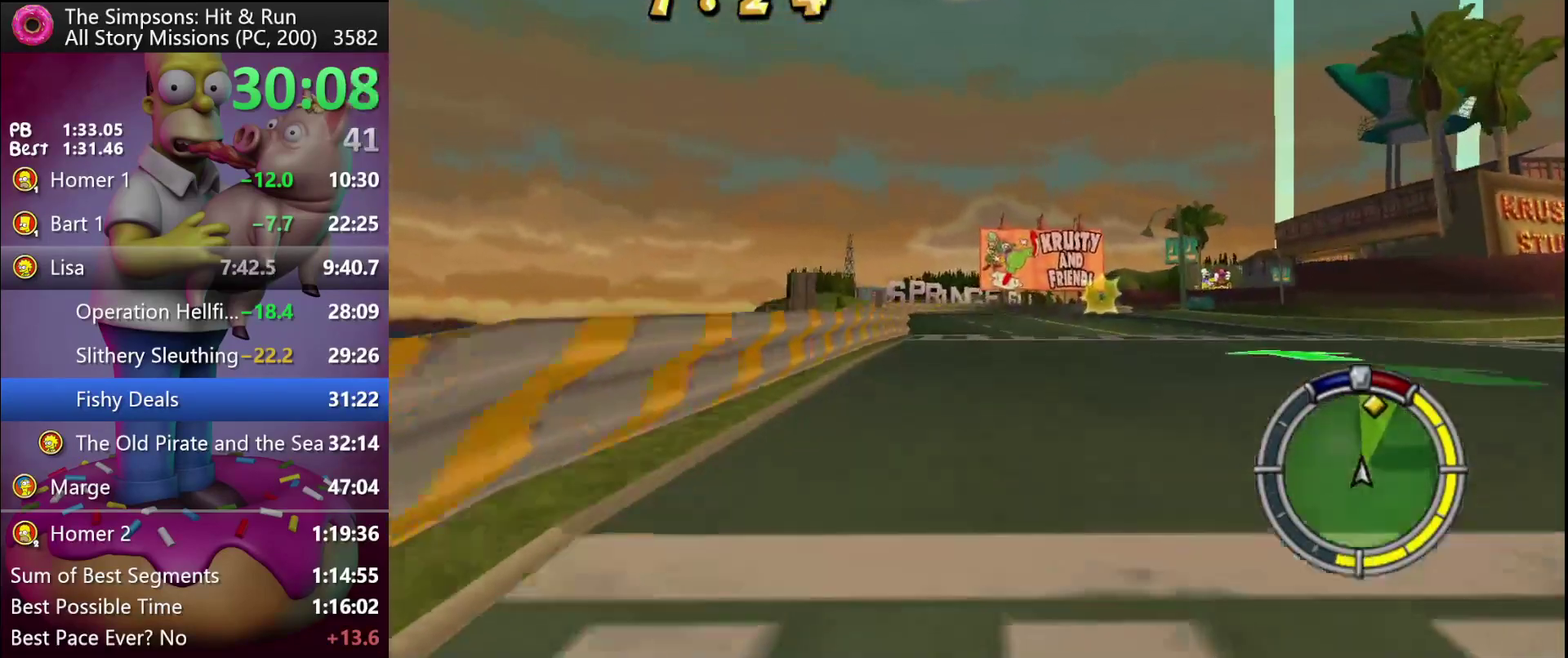
{"buttons": ["R2"], "left_stick": "right", "events": [[267, "left_stick", "right"]]}
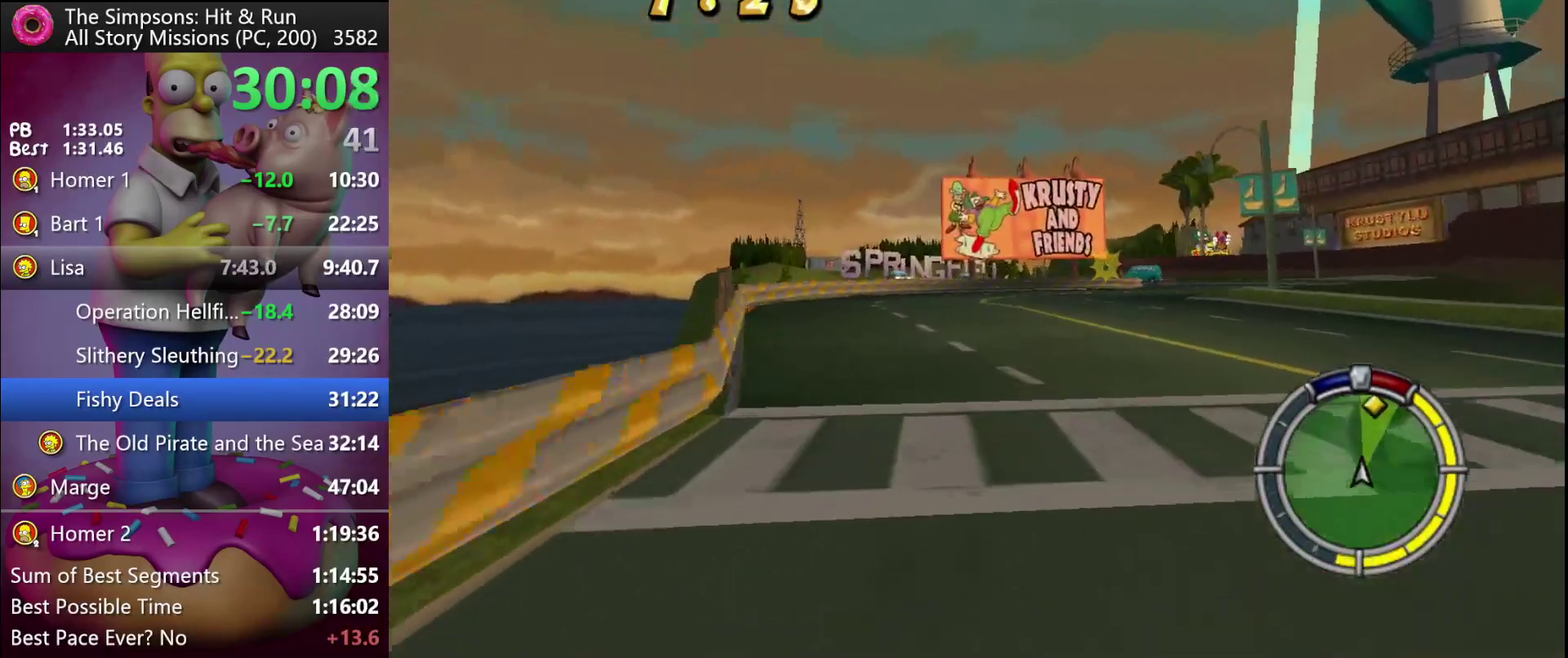
{"buttons": ["R2"], "left_stick": "right", "events": [[117, "left_stick", "center"], [233, "A", "down"], [233, "Y", "down"], [283, "left_stick", "right"], [433, "A", "up"], [433, "Y", "up"]]}
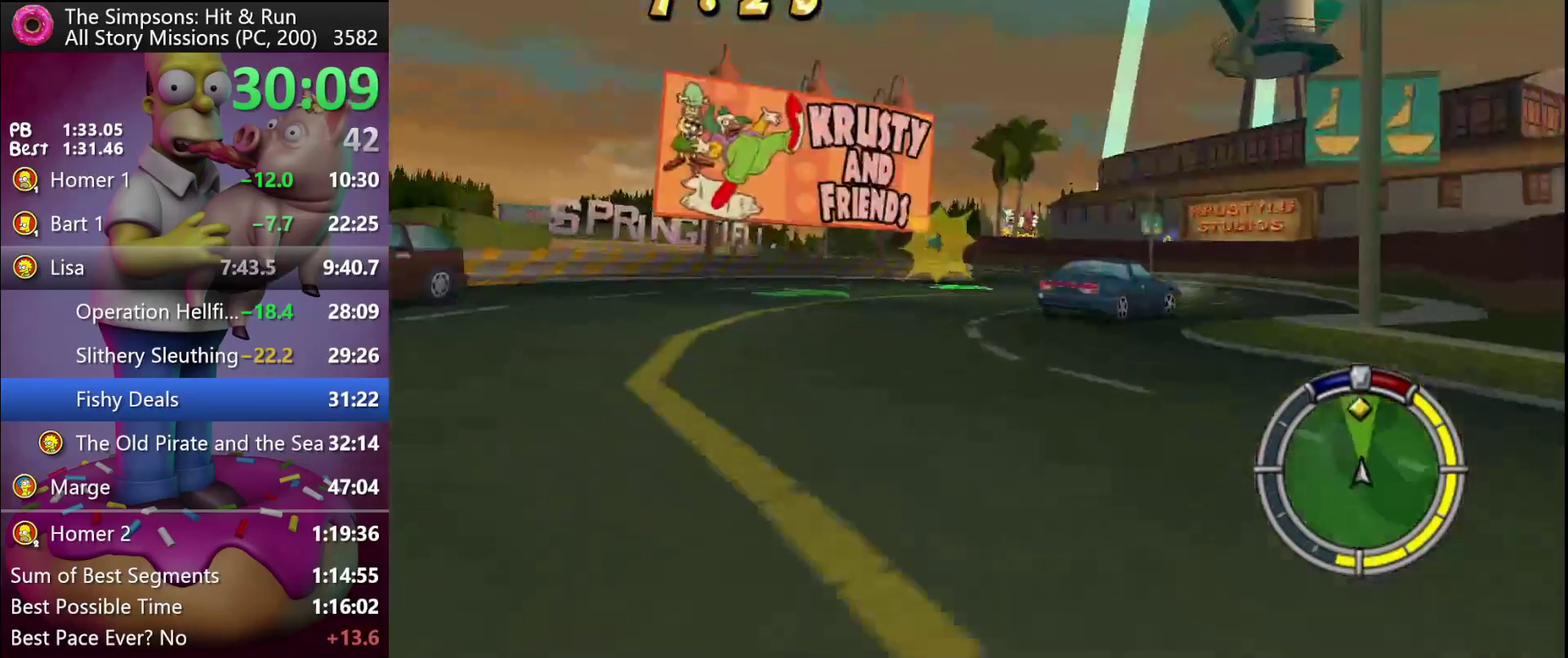
{"buttons": ["R2"], "left_stick": "center", "events": [[83, "left_stick", "center"], [283, "left_stick", "left"], [483, "left_stick", "center"]]}
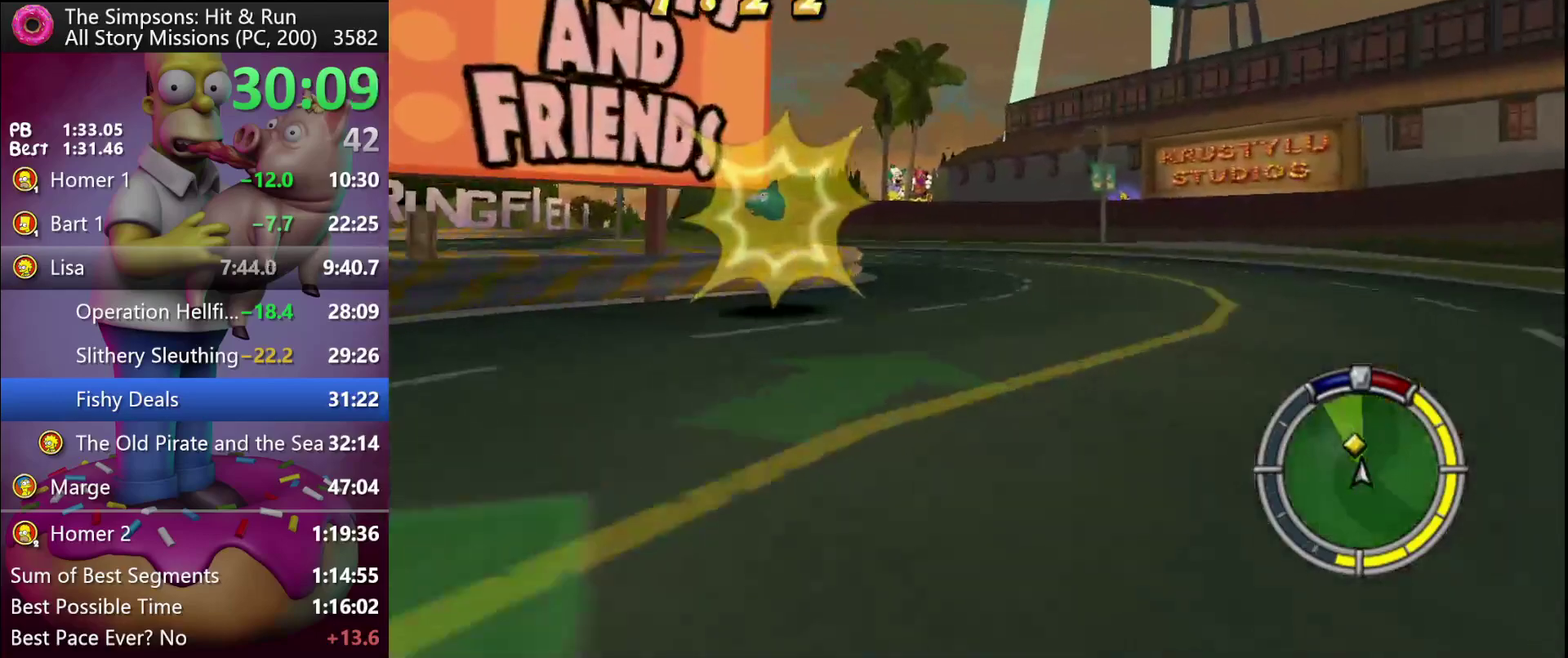
{"buttons": ["X", "L2"], "left_stick": "left", "events": [[33, "left_stick", "right"], [83, "R2", "up"], [83, "X", "down"], [133, "left_stick", "center"], [167, "L2", "down"], [200, "left_stick", "left"], [300, "left_stick", "center"], [450, "left_stick", "left"]]}
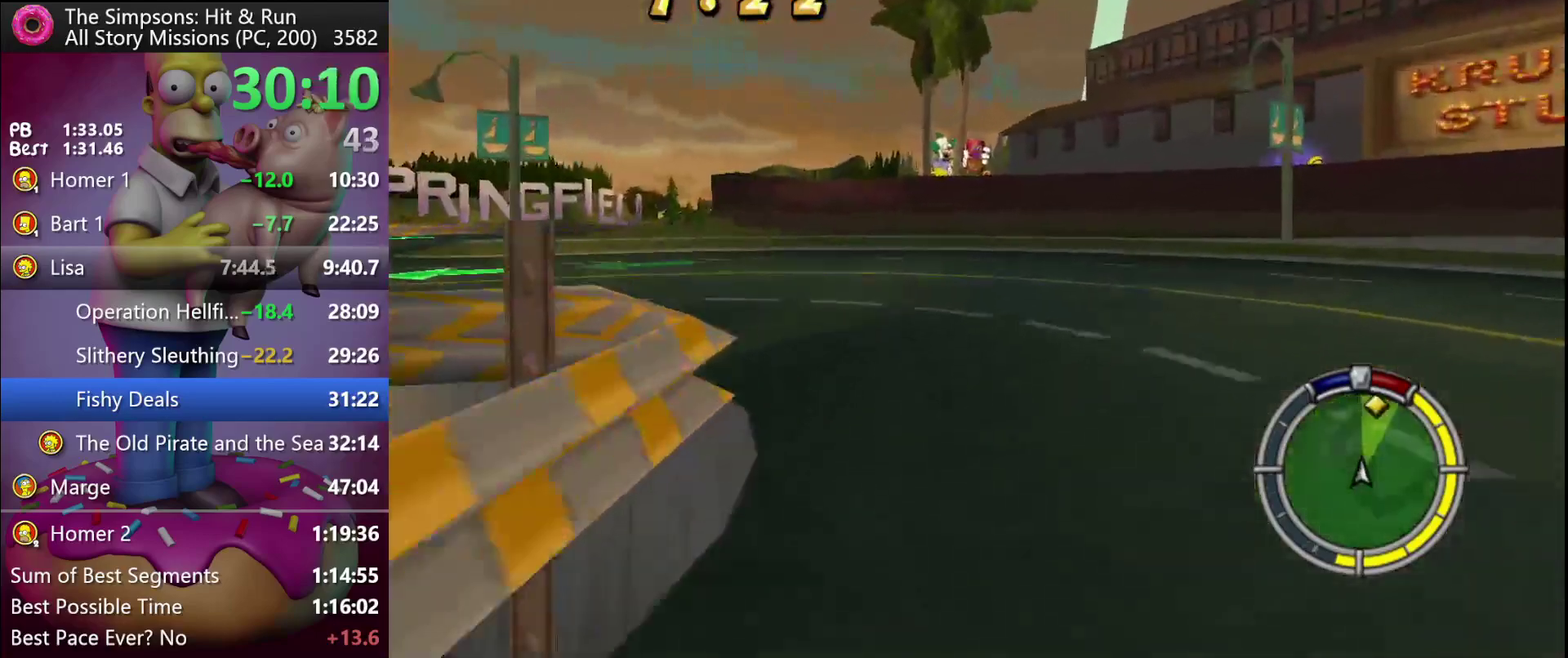
{"buttons": ["R2"], "left_stick": "left", "events": [[100, "L2", "up"], [167, "X", "up"], [267, "R2", "down"]]}
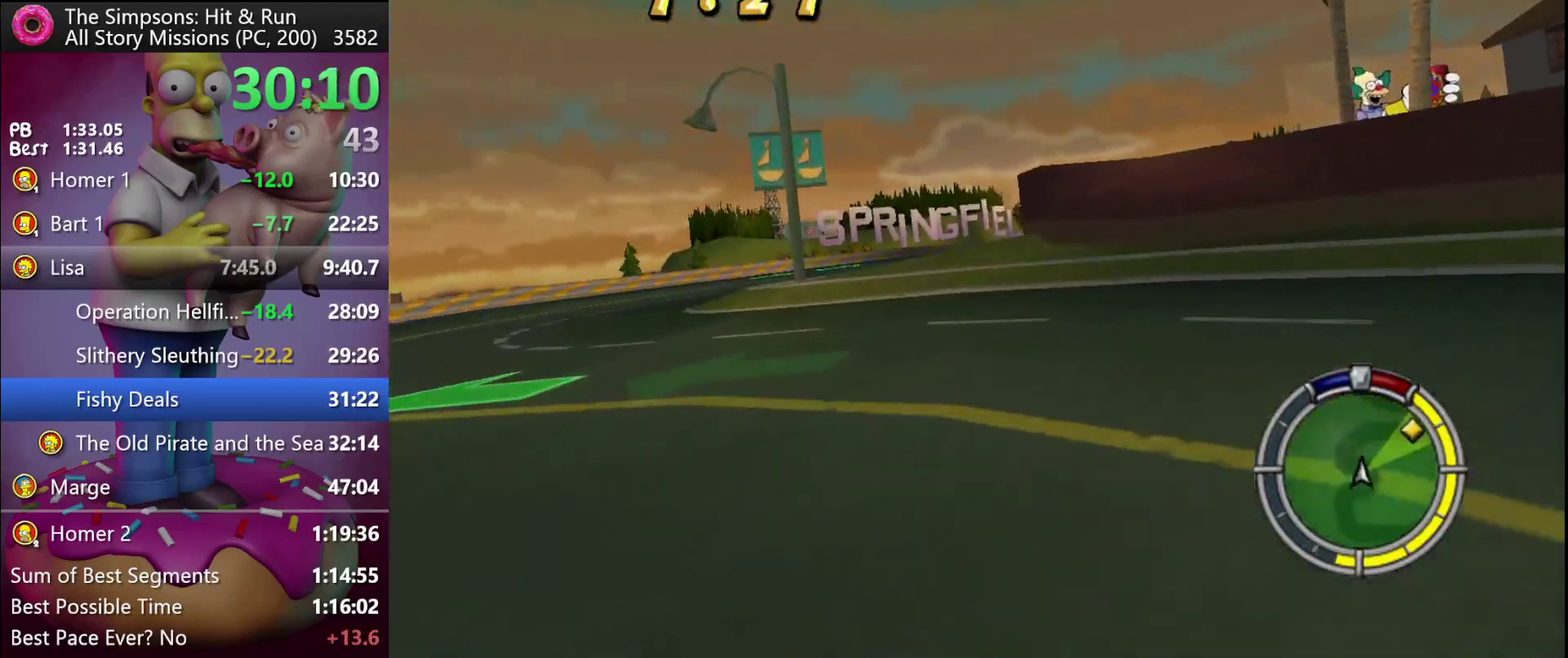
{"buttons": ["R2"], "left_stick": "right", "events": [[150, "left_stick", "center"], [400, "left_stick", "right"]]}
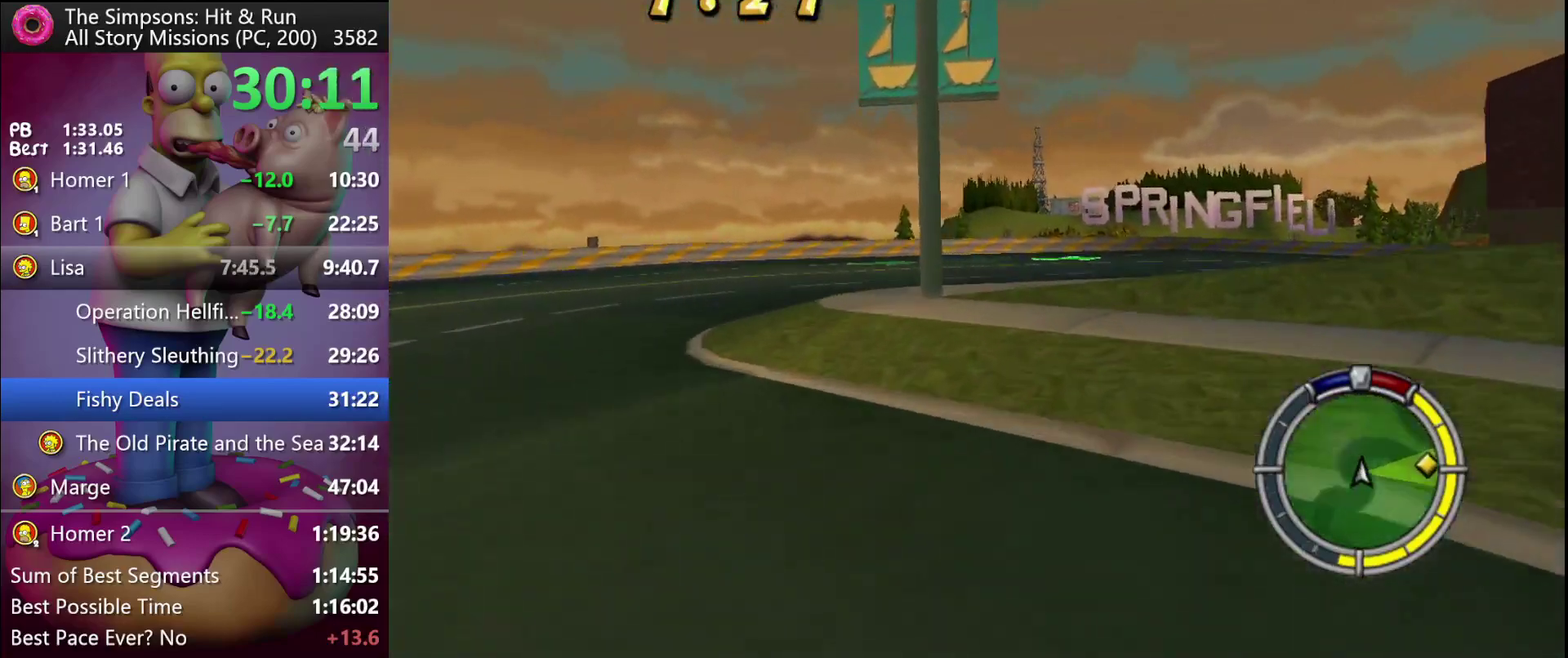
{"buttons": [], "left_stick": "down-right", "events": [[33, "R2", "up"], [33, "left_stick", "down-right"], [67, "L2", "down"], [383, "L2", "up"]]}
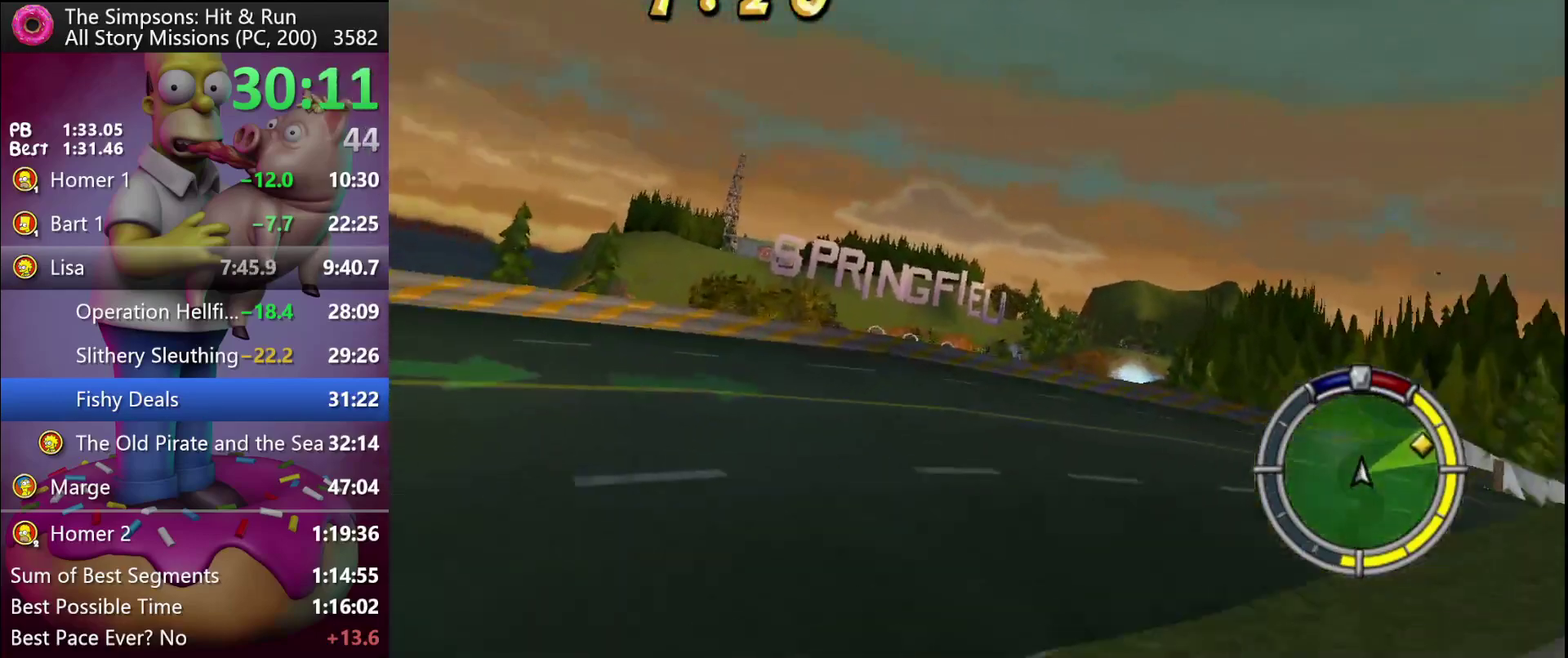
{"buttons": ["R2"], "left_stick": "down-right", "events": [[200, "R2", "down"]]}
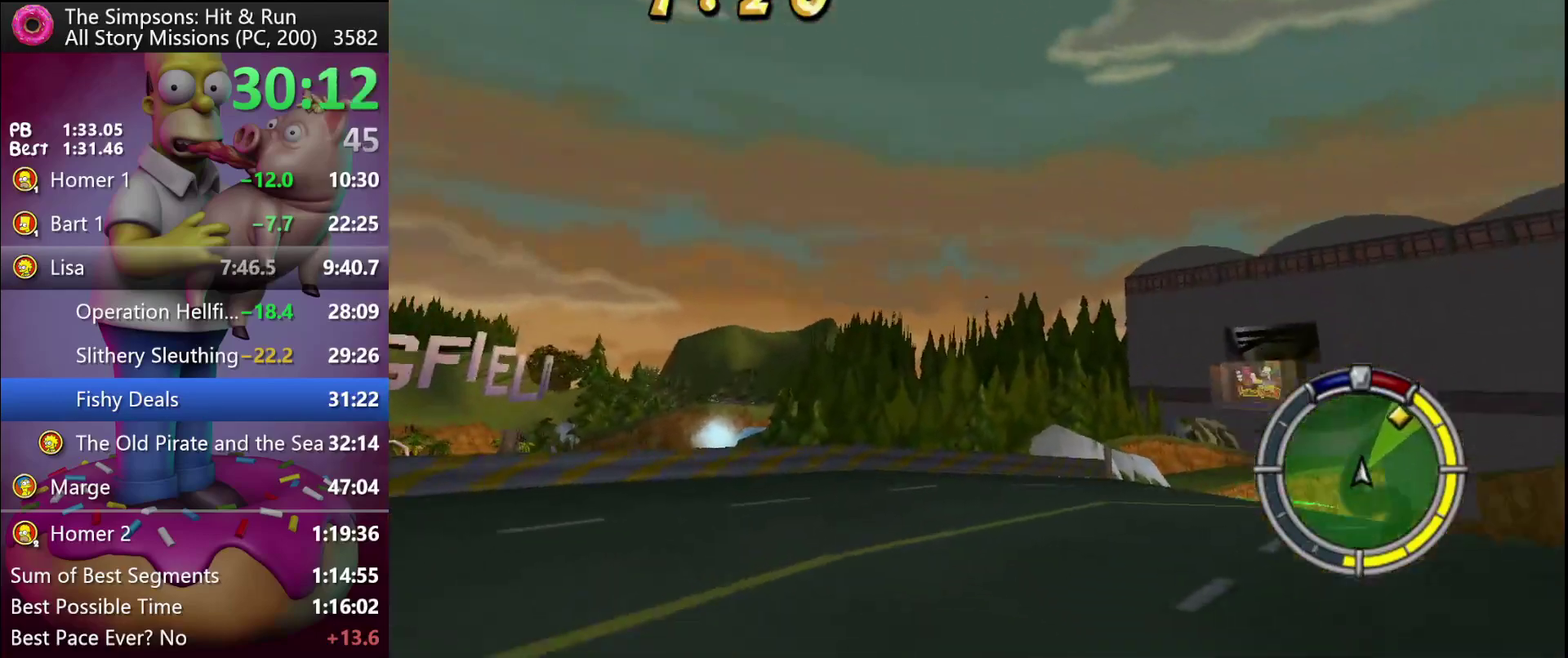
{"buttons": ["R2"], "left_stick": "center", "events": [[400, "left_stick", "center"]]}
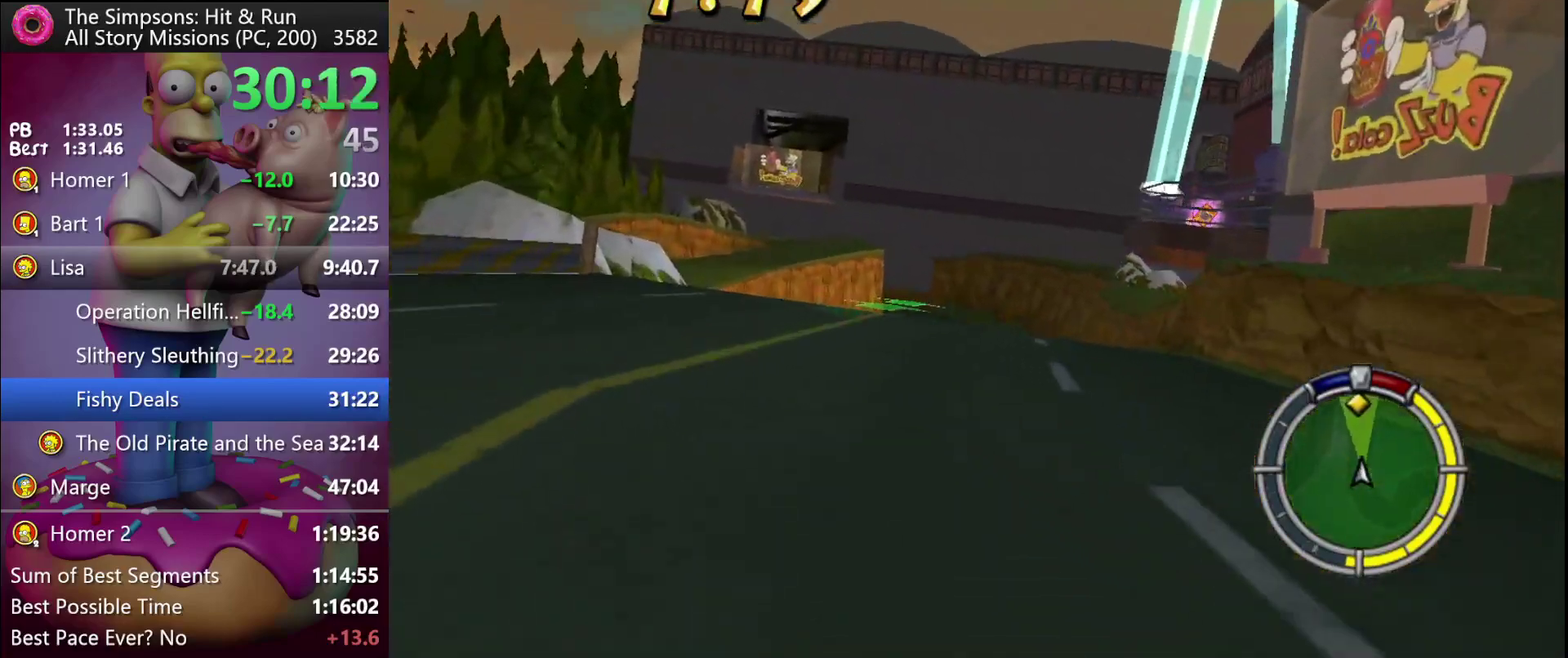
{"buttons": ["R2"], "left_stick": "center", "events": []}
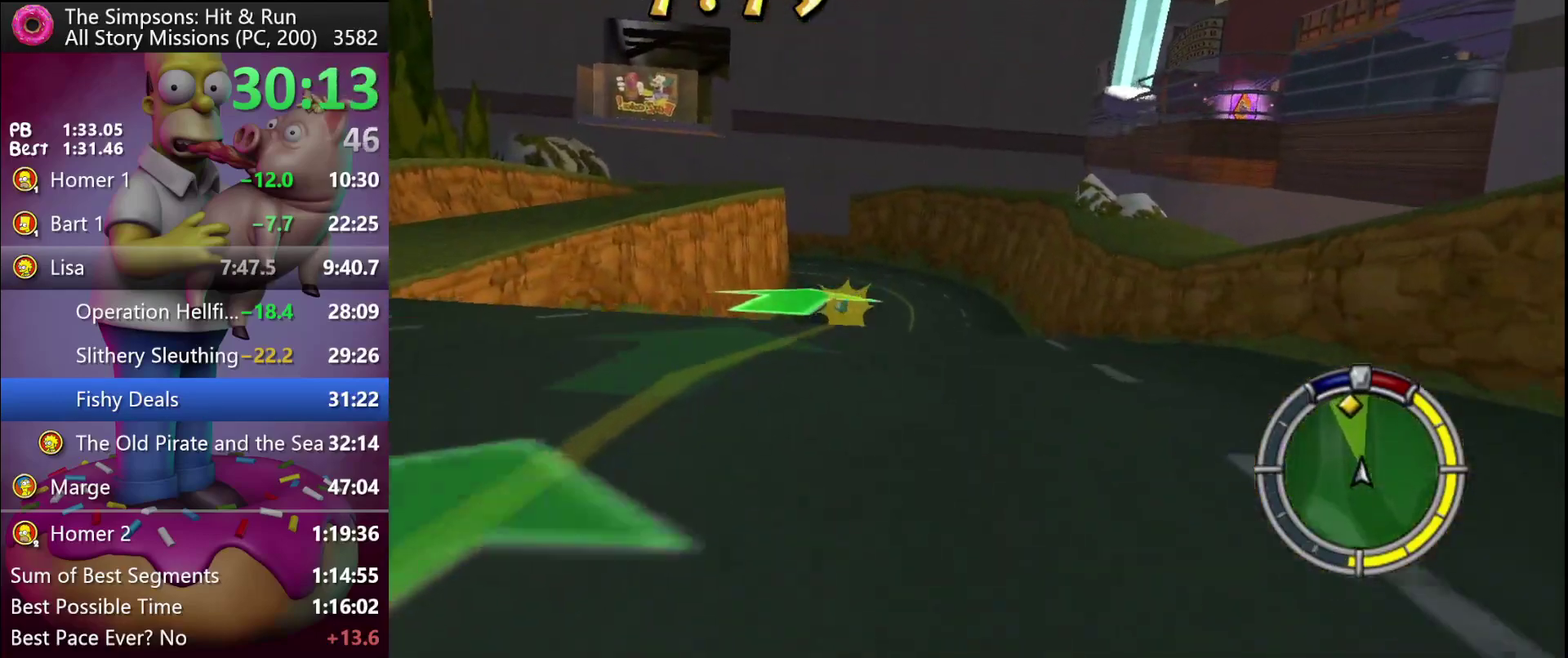
{"buttons": ["R2"], "left_stick": "center", "events": [[17, "left_stick", "left"], [50, "Y", "down"], [67, "A", "down"], [217, "left_stick", "center"], [333, "A", "up"], [333, "Y", "up"]]}
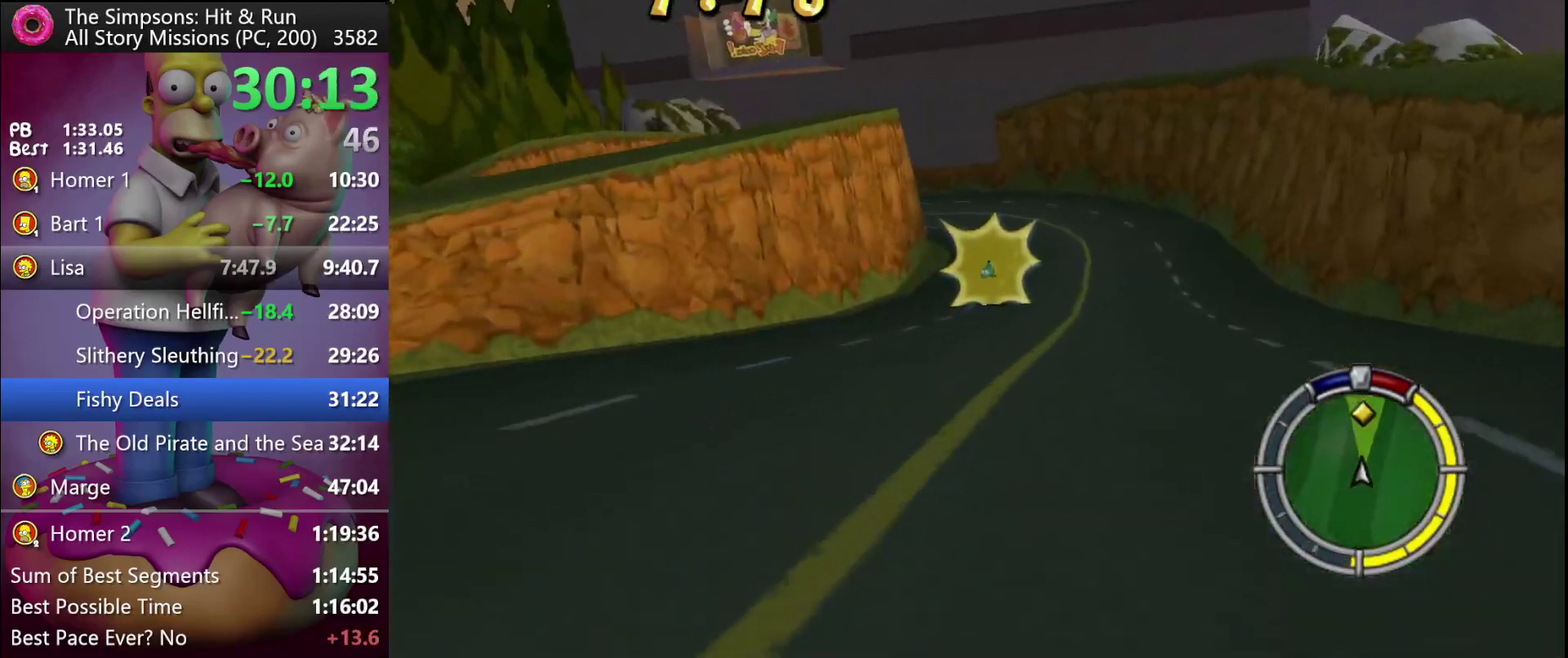
{"buttons": ["R2"], "left_stick": "center", "events": [[17, "left_stick", "right"], [100, "left_stick", "center"], [200, "left_stick", "right"], [283, "left_stick", "center"]]}